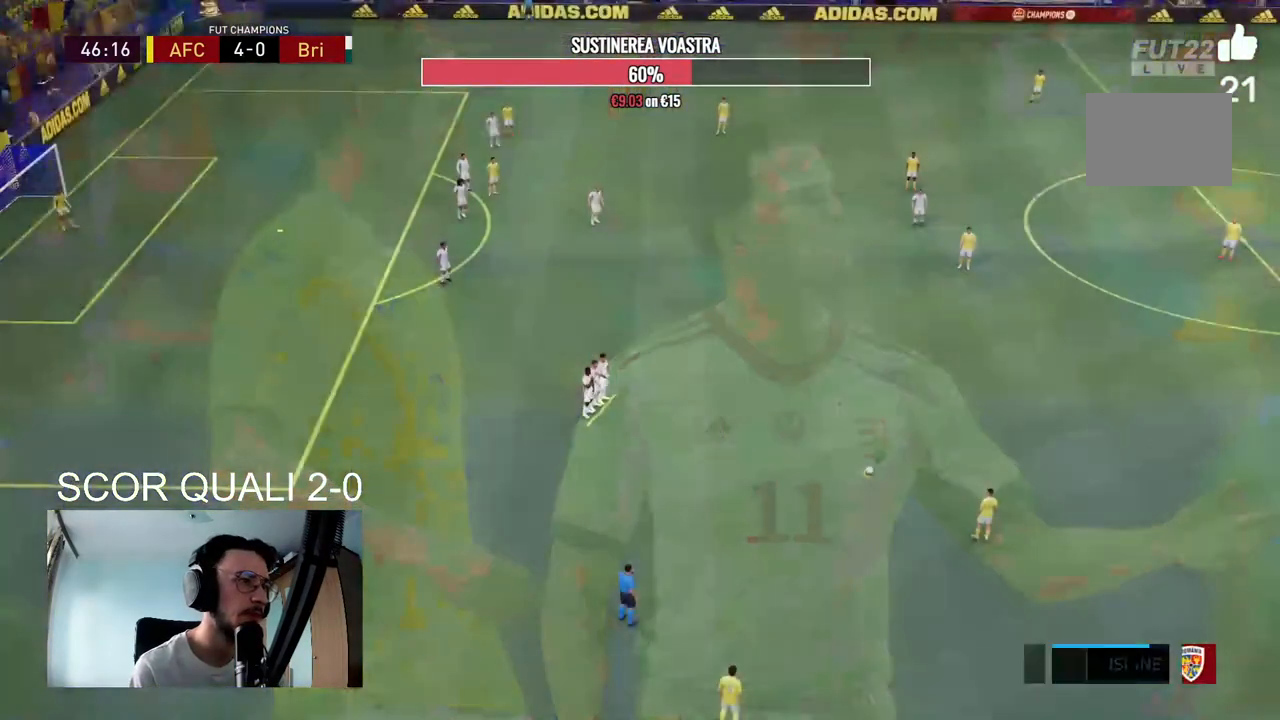
Gameplay with a controller (Xbox layout); each line is a JSON object with the inputs held at the frame after it (dt_ms = milliseconds from this image to that frame). "events" lists button and stick changes between this image and that frame as [ms after this image, input, new state], when the widget could be followed in between. Not read: L3 R3.
{"dt_ms": 500, "buttons": ["L2", "R2"], "left_stick": "center", "right_stick": "center", "events": [[367, "R2", "down"], [400, "L2", "down"]]}
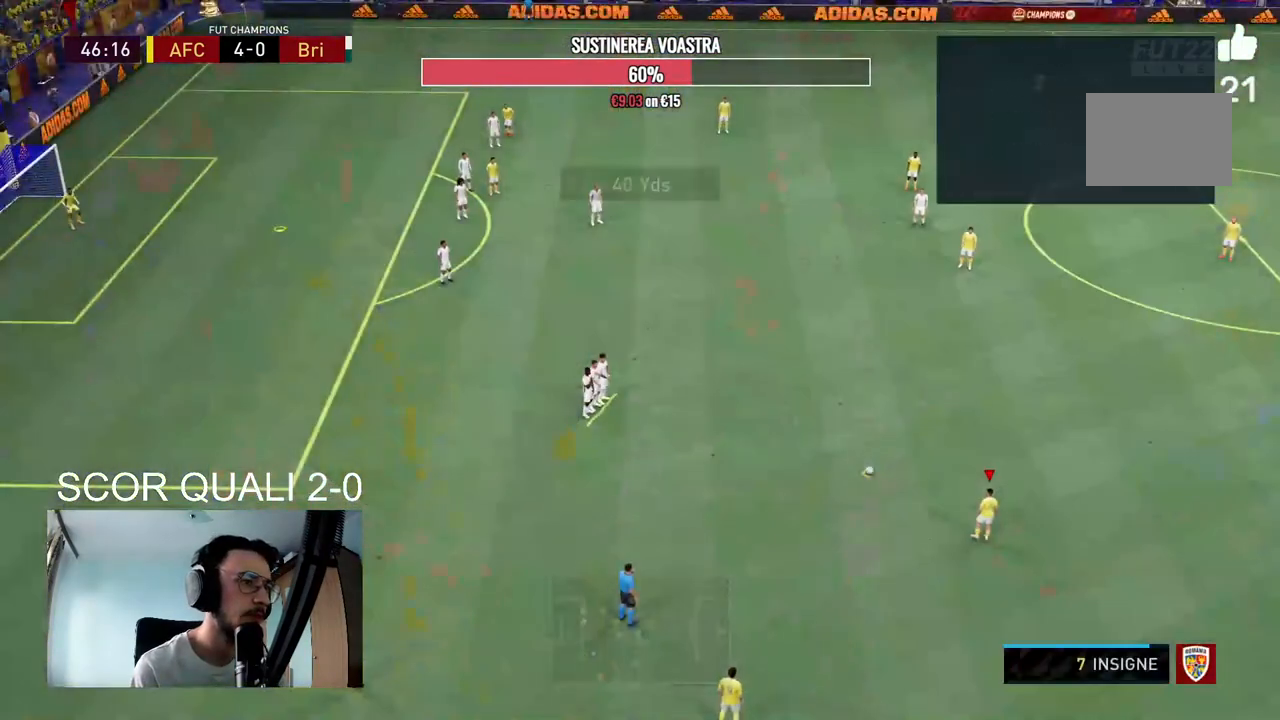
{"dt_ms": 500, "buttons": ["L2", "R2"], "left_stick": "center", "right_stick": "center", "events": []}
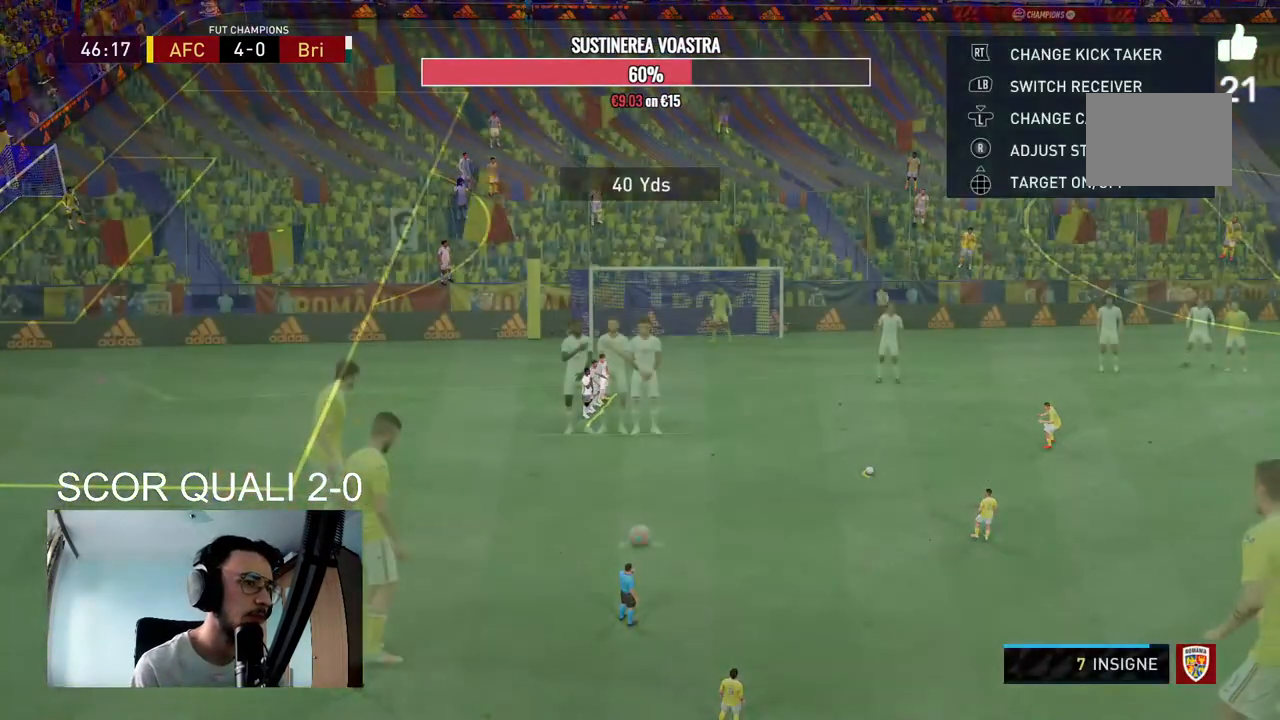
{"dt_ms": 1000, "buttons": ["L2", "R2"], "left_stick": "center", "right_stick": "center"}
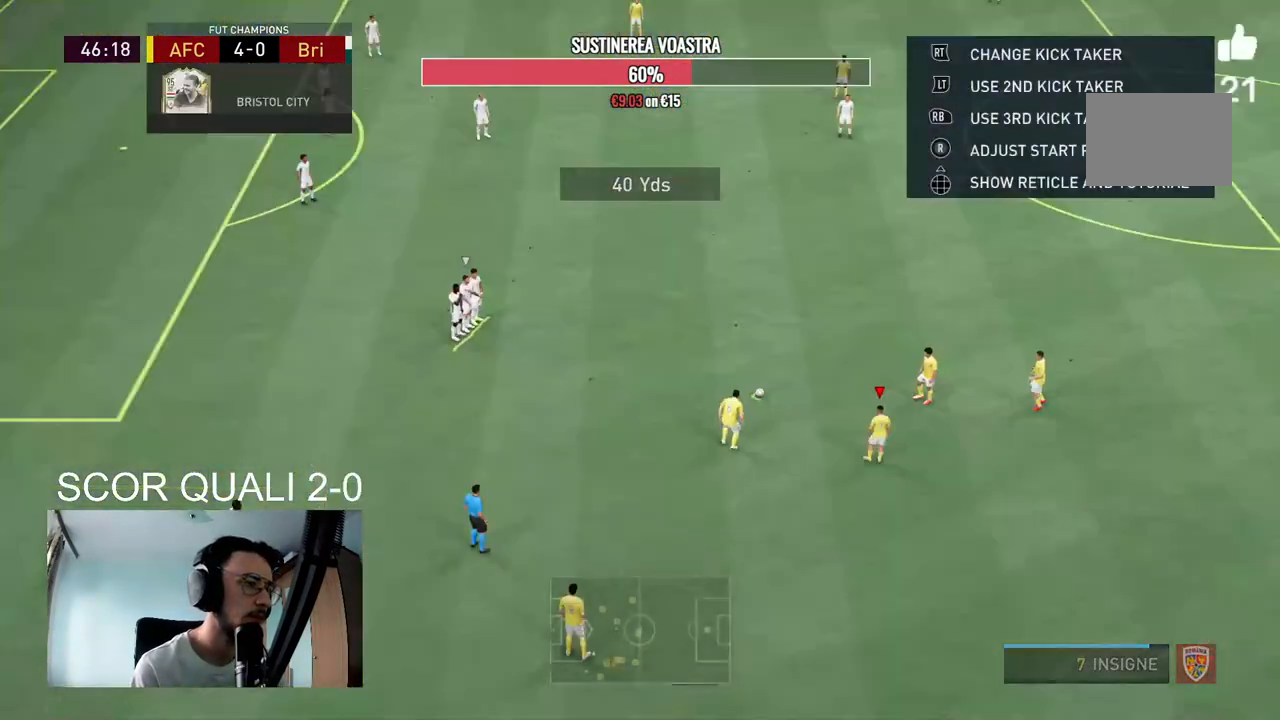
{"dt_ms": 500, "buttons": [], "left_stick": "center", "right_stick": "center", "events": [[400, "R2", "up"], [500, "L2", "up"]]}
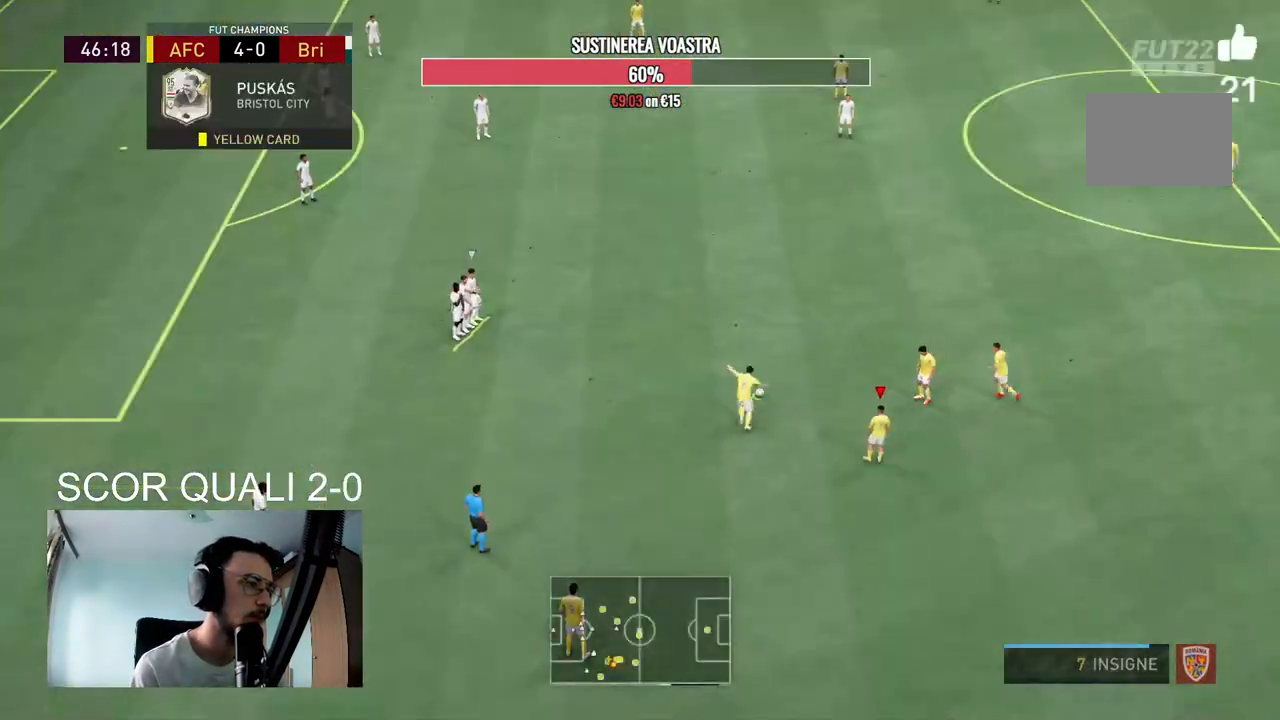
{"dt_ms": 500, "buttons": ["R2"], "left_stick": "center", "right_stick": "center", "events": [[433, "R2", "down"]]}
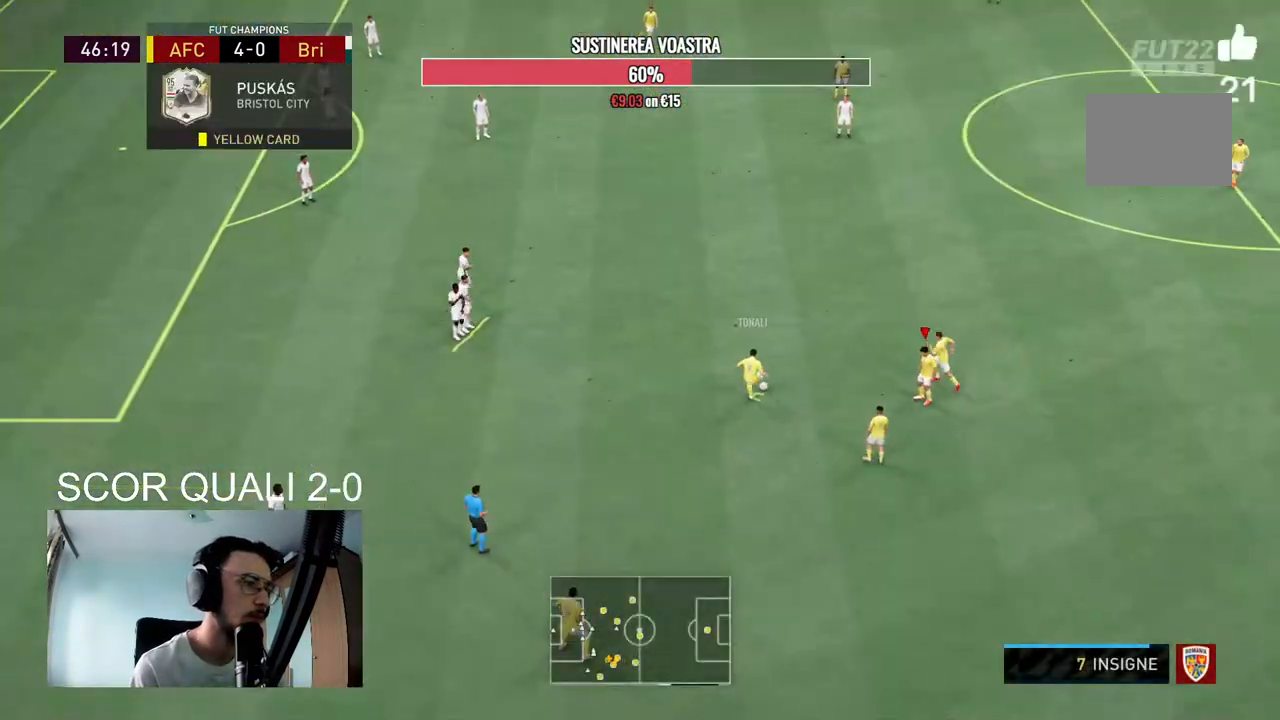
{"dt_ms": 500, "buttons": [], "left_stick": "down", "right_stick": "center", "events": [[67, "left_stick", "up"], [267, "R2", "up"], [367, "left_stick", "center"], [500, "left_stick", "down"]]}
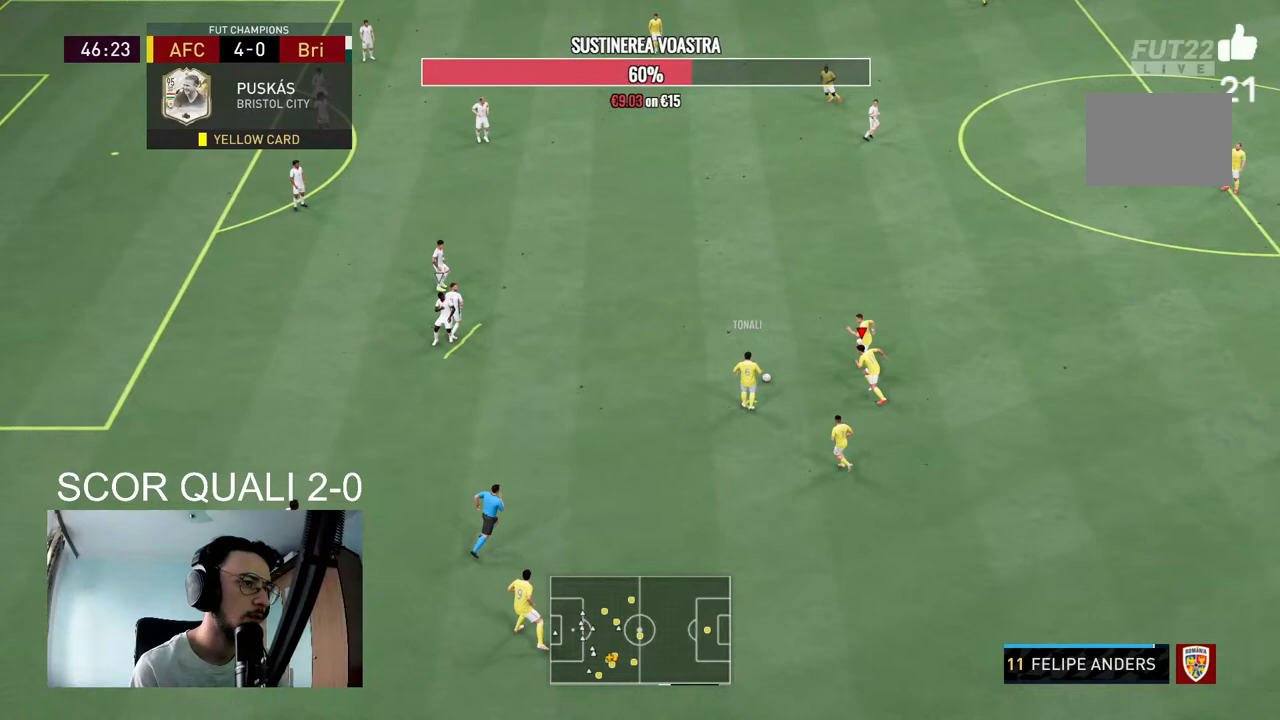
{"dt_ms": 500, "buttons": ["L2"], "left_stick": "down", "right_stick": "center", "events": [[33, "A", "down"], [33, "L2", "down"], [167, "A", "up"]]}
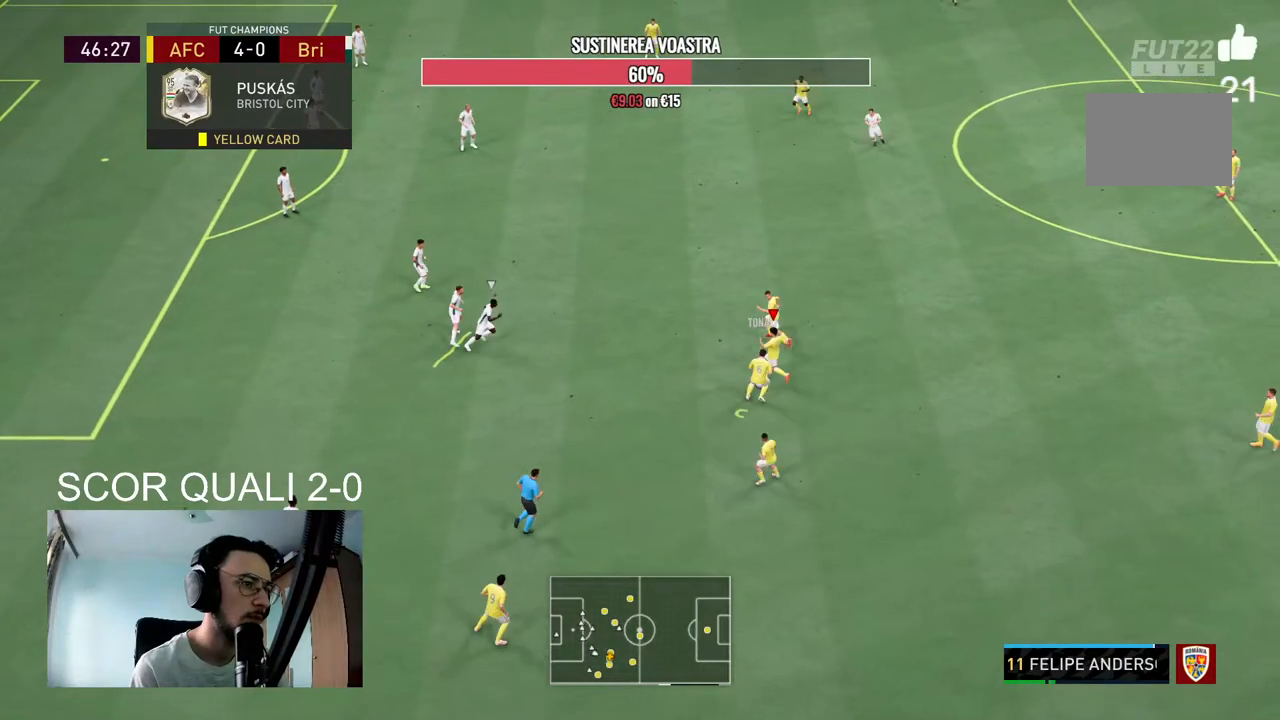
{"dt_ms": 500, "buttons": [], "left_stick": "center", "right_stick": "center", "events": [[167, "left_stick", "center"], [200, "L2", "up"]]}
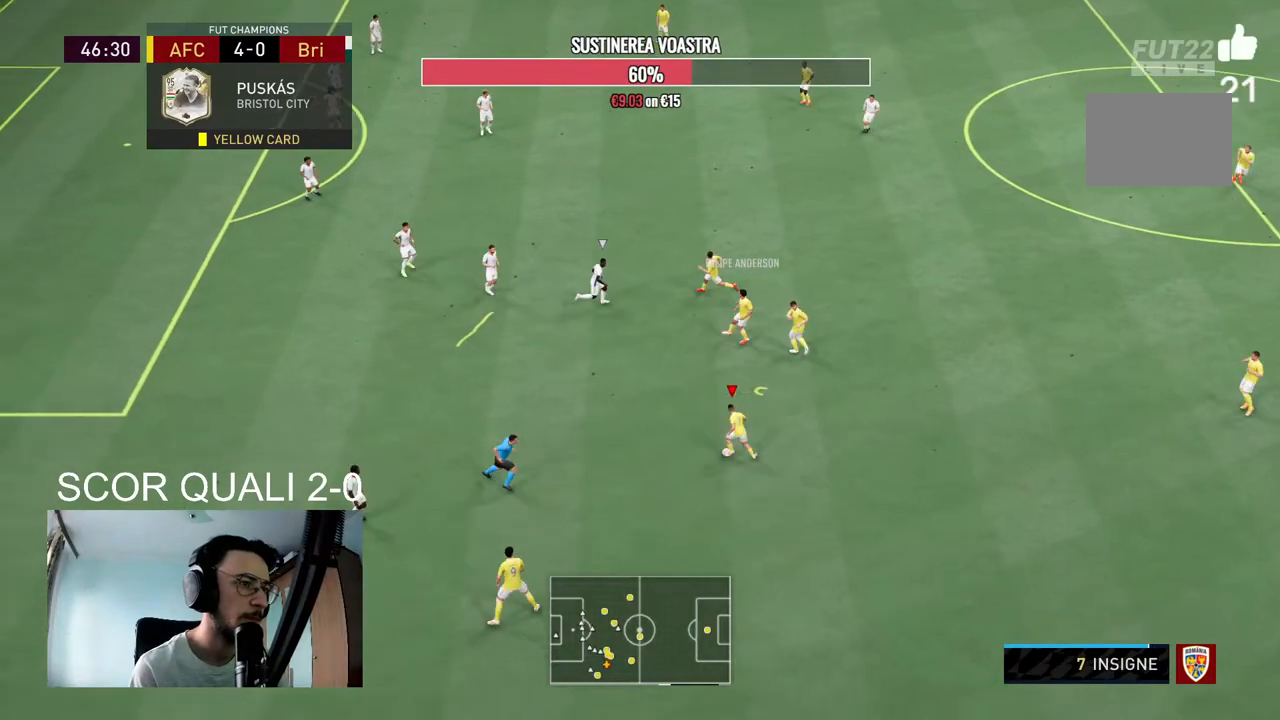
{"dt_ms": 500, "buttons": [], "left_stick": "left", "right_stick": "center", "events": [[167, "left_stick", "left"]]}
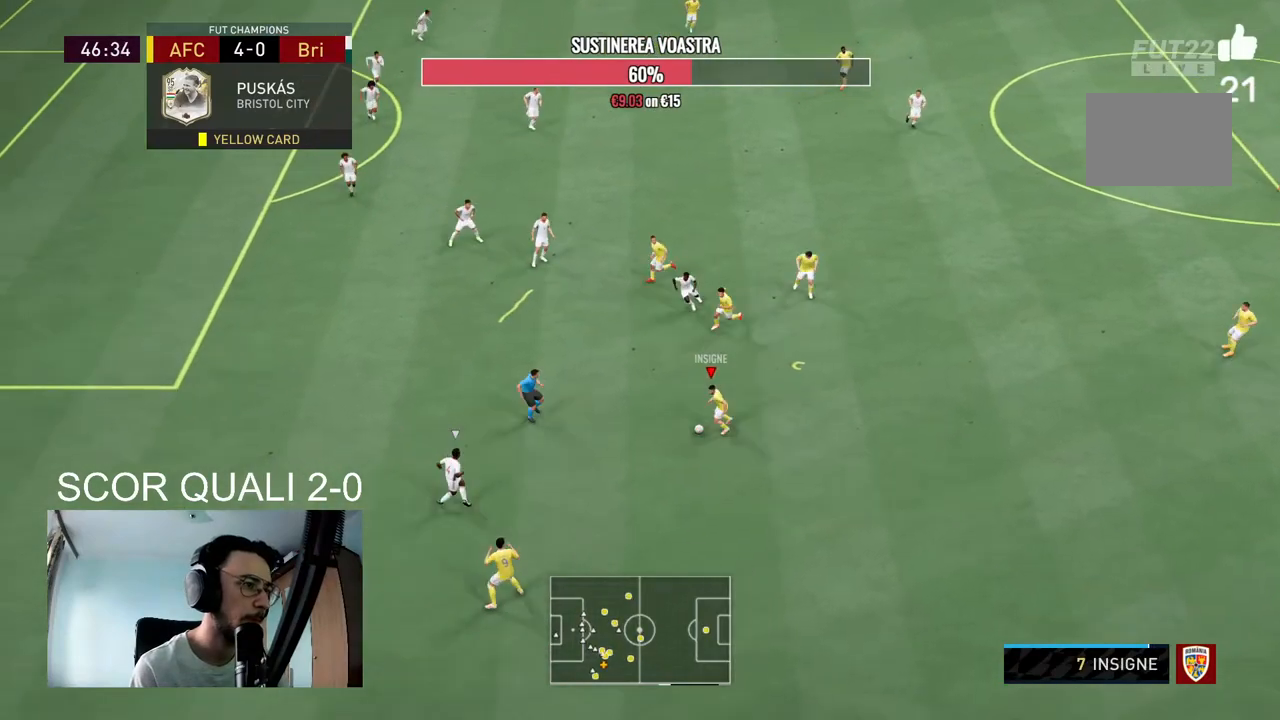
{"dt_ms": 500, "buttons": [], "left_stick": "up-left", "right_stick": "center", "events": [[300, "left_stick", "up-left"]]}
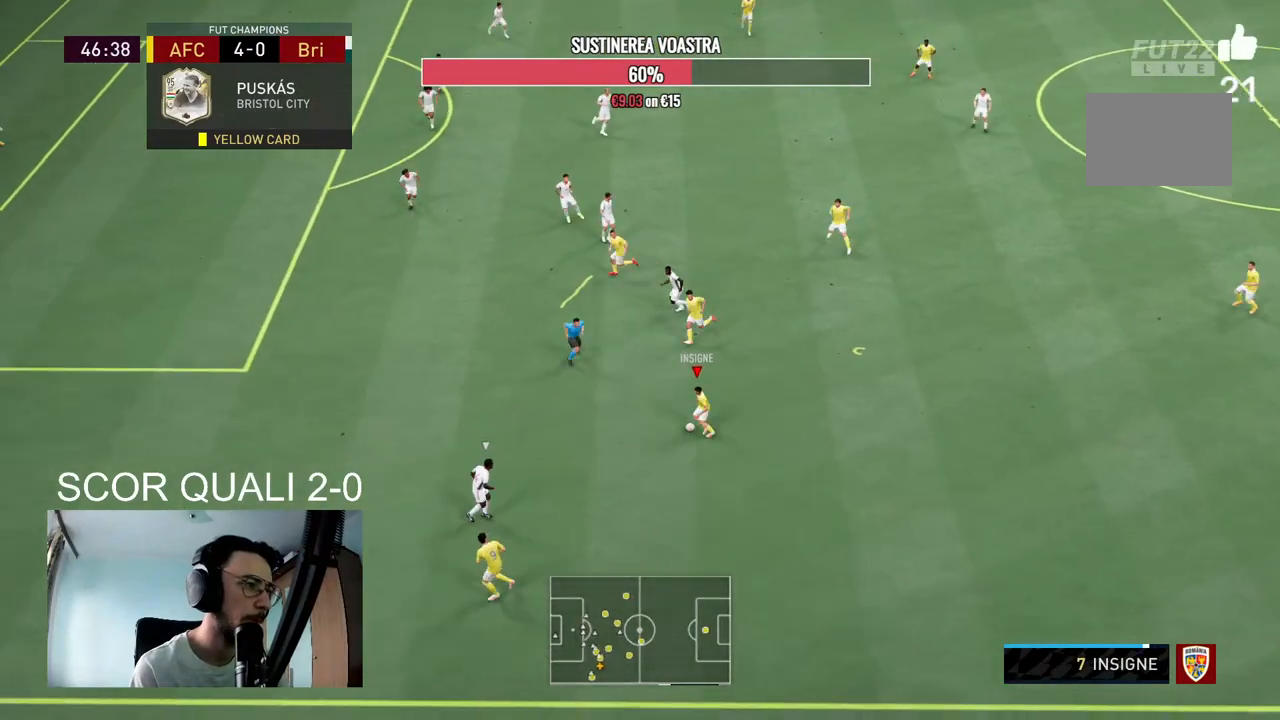
{"dt_ms": 500, "buttons": ["Y"], "left_stick": "left", "right_stick": "center", "events": [[167, "left_stick", "down-left"], [433, "Y", "down"], [500, "left_stick", "left"]]}
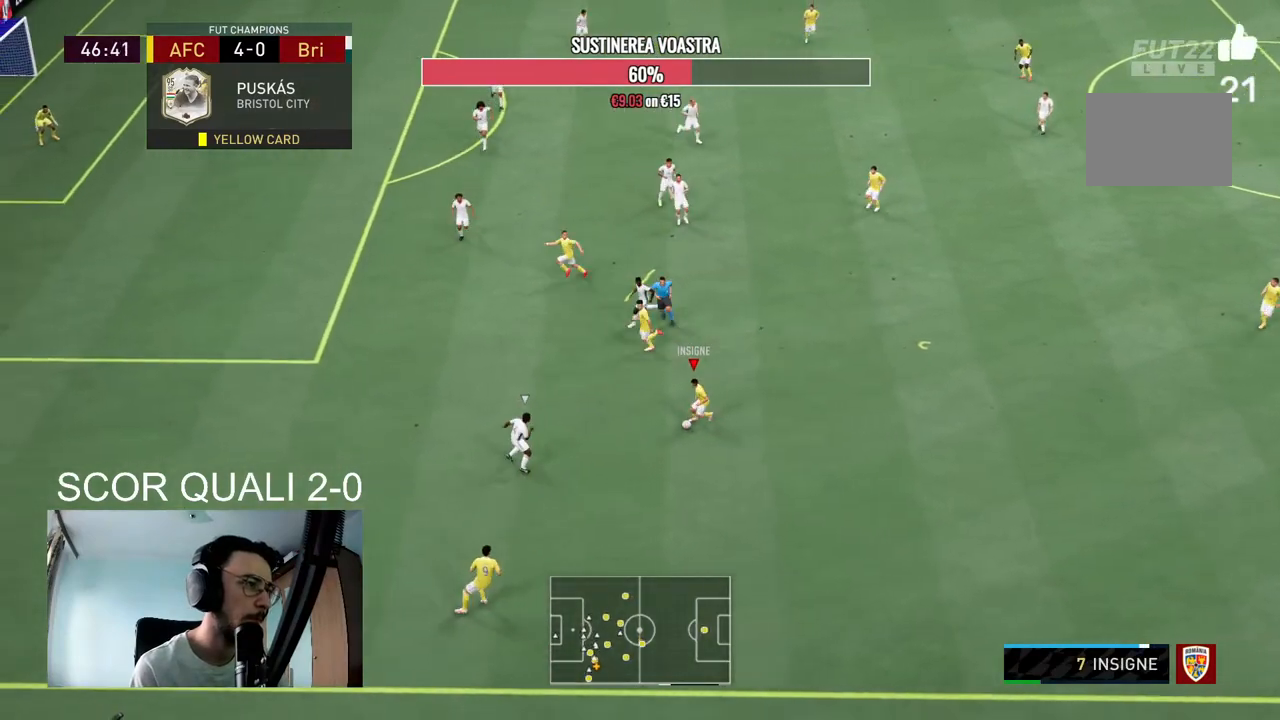
{"dt_ms": 500, "buttons": [], "left_stick": "left", "right_stick": "center", "events": [[100, "left_stick", "up-left"], [133, "Y", "up"], [467, "left_stick", "left"]]}
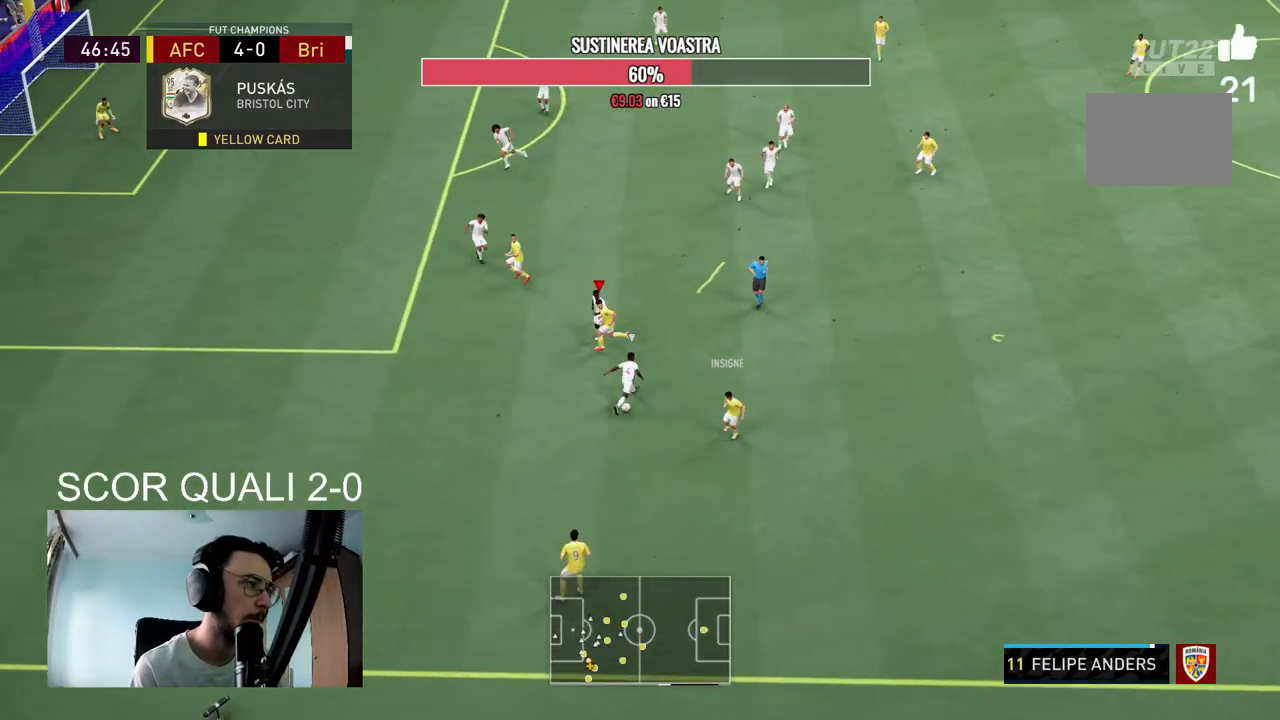
{"dt_ms": 500, "buttons": [], "left_stick": "up-left", "right_stick": "center", "events": [[67, "R2", "down"], [467, "R2", "up"], [500, "left_stick", "up-left"]]}
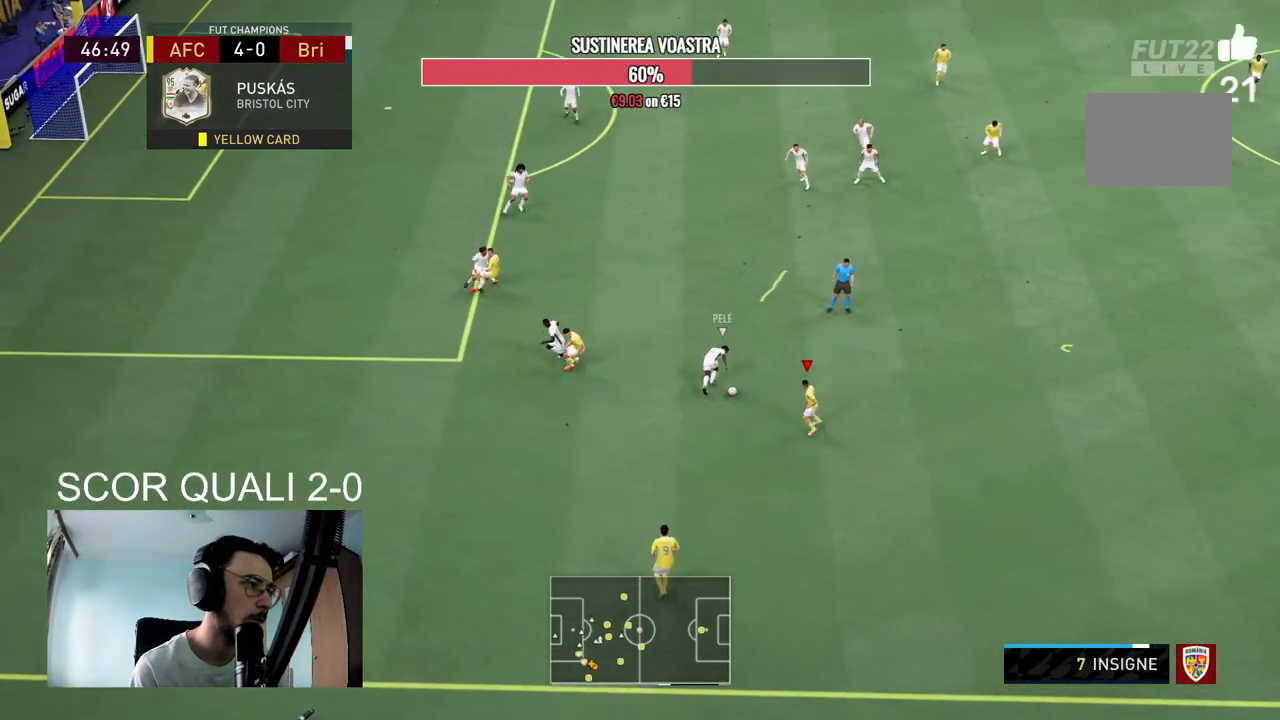
{"dt_ms": 500, "buttons": ["L2", "R2"], "left_stick": "up", "right_stick": "center", "events": [[100, "left_stick", "up"], [133, "R2", "down"], [267, "L2", "down"]]}
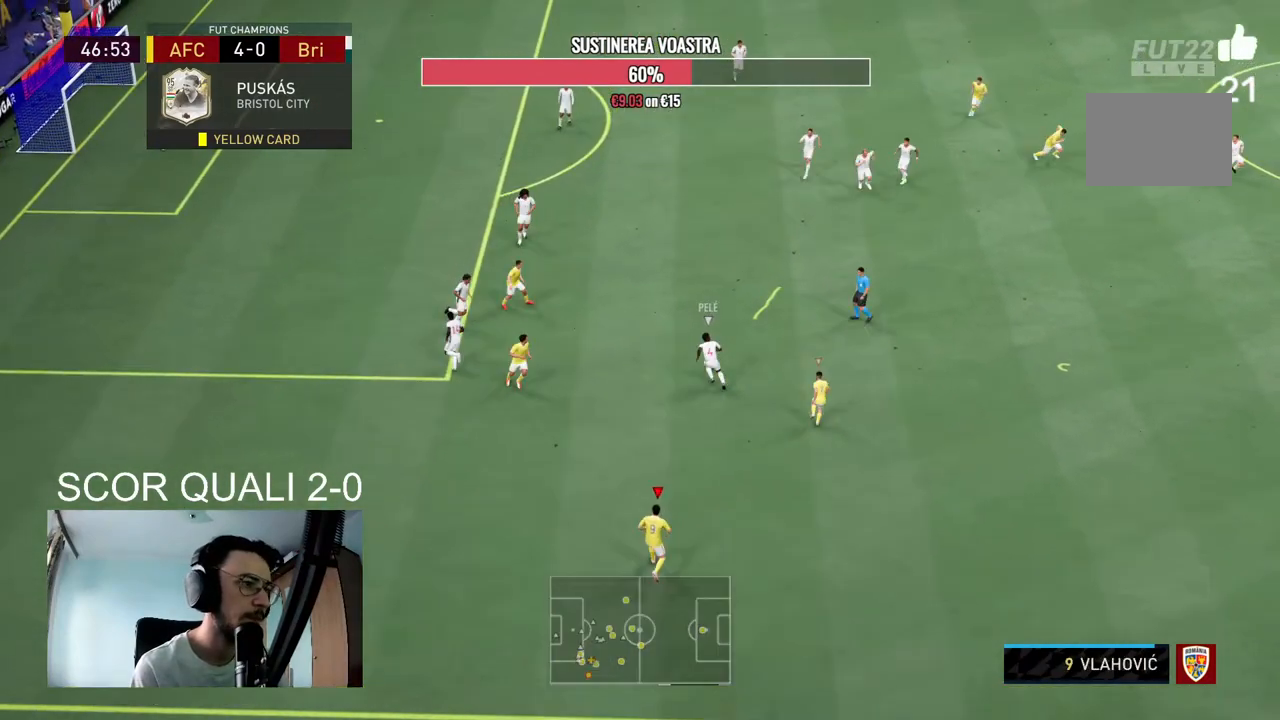
{"dt_ms": 500, "buttons": ["R2"], "left_stick": "down", "right_stick": "center", "events": [[300, "L2", "up"], [300, "left_stick", "center"], [367, "right_stick", "up-right"], [433, "right_stick", "center"], [467, "left_stick", "down"]]}
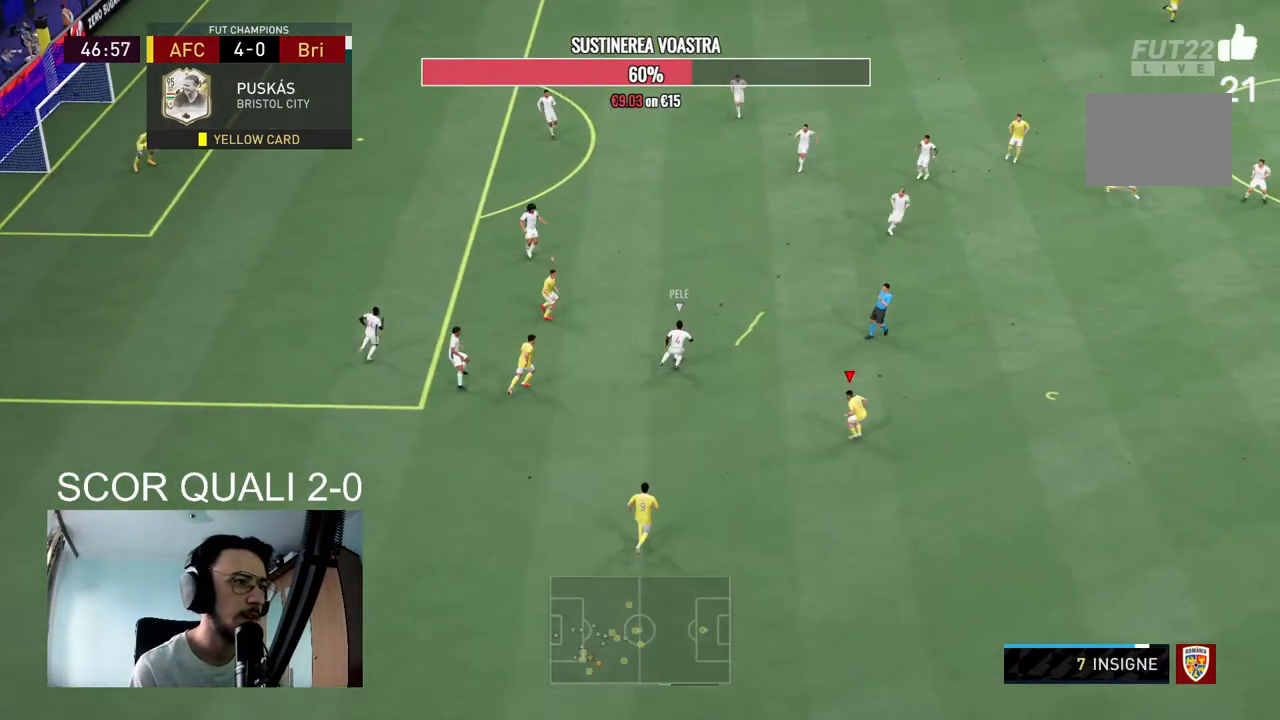
{"dt_ms": 500, "buttons": ["L2", "R2"], "left_stick": "down", "right_stick": "center", "events": [[267, "L2", "down"]]}
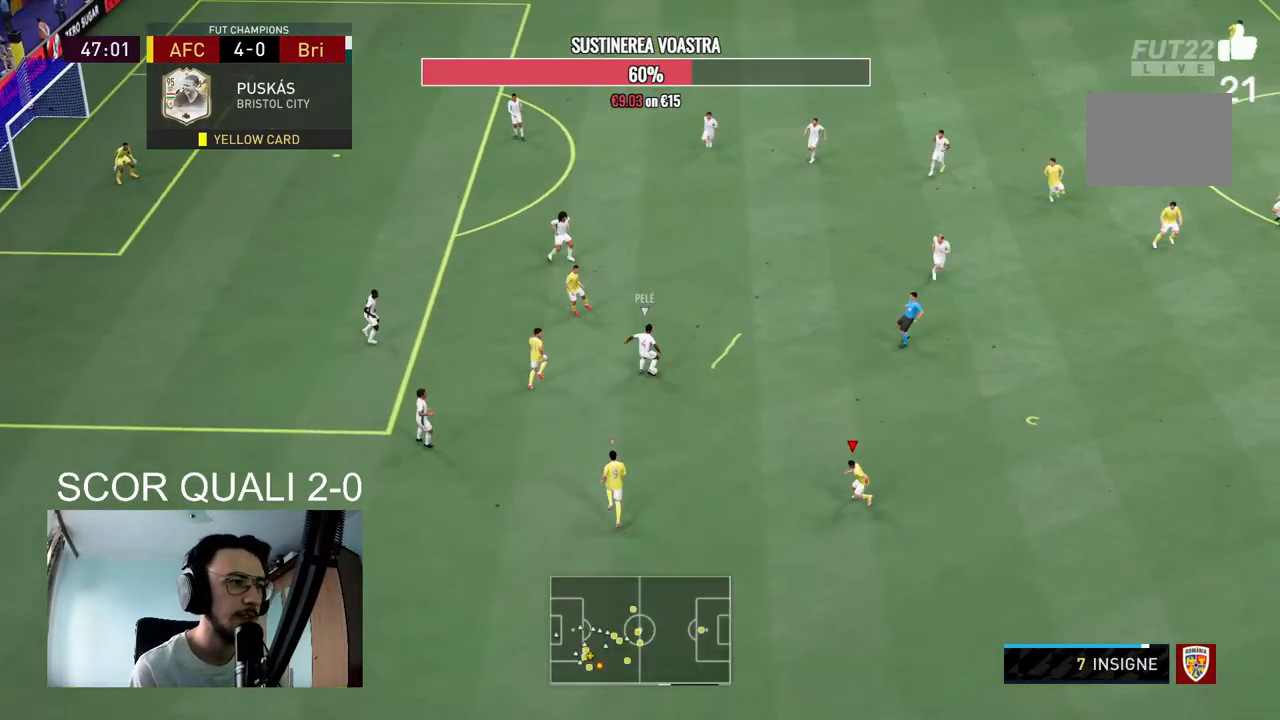
{"dt_ms": 500, "buttons": ["L2", "R2"], "left_stick": "right", "right_stick": "center", "events": [[33, "L2", "up"], [333, "L2", "down"], [367, "left_stick", "right"]]}
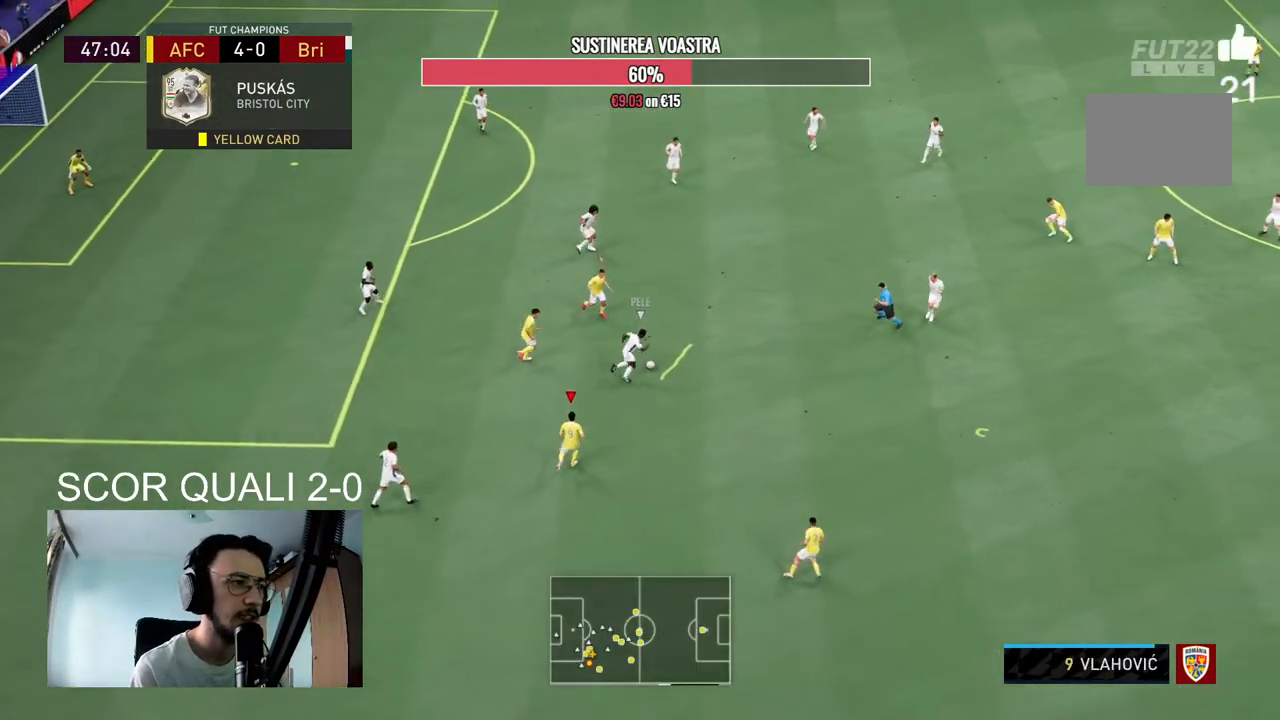
{"dt_ms": 500, "buttons": ["L2", "R2"], "left_stick": "down", "right_stick": "center", "events": [[67, "left_stick", "down-right"], [100, "right_stick", "right"], [200, "right_stick", "center"], [333, "left_stick", "down"]]}
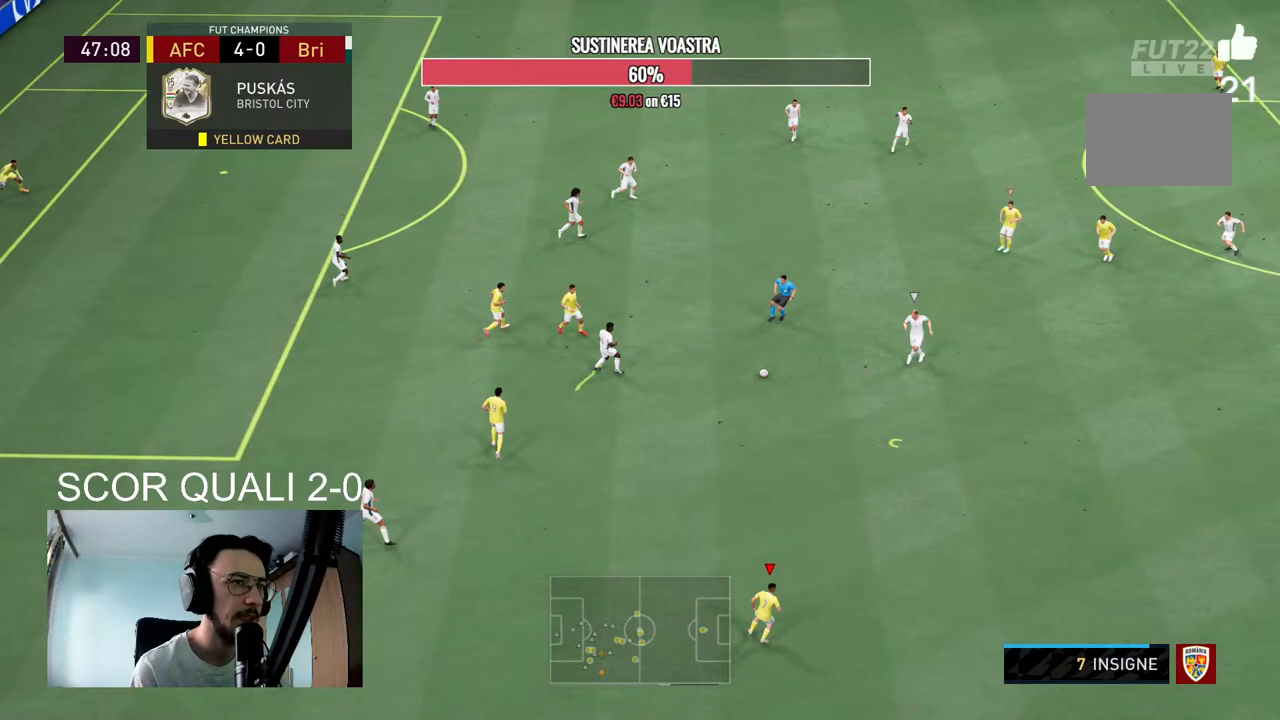
{"dt_ms": 500, "buttons": ["L2", "R2"], "left_stick": "down", "right_stick": "center", "events": [[133, "L2", "up"], [133, "left_stick", "down-right"], [300, "left_stick", "down"], [367, "L2", "down"]]}
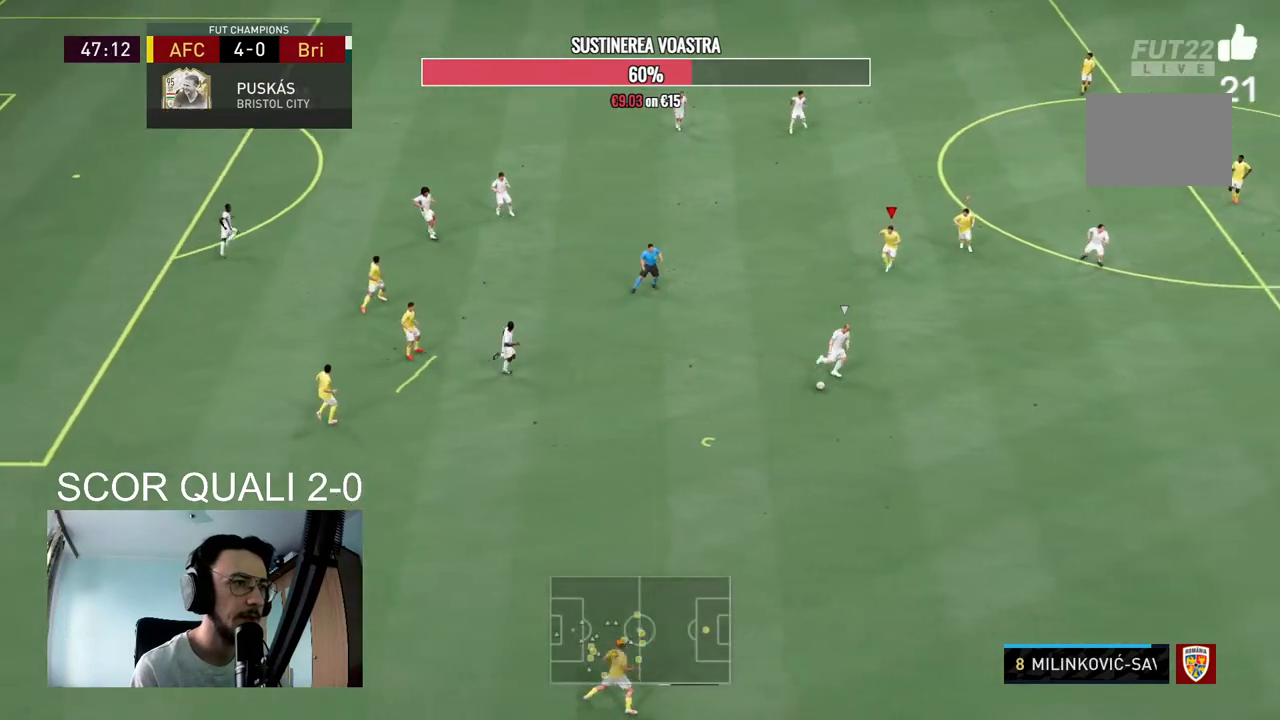
{"dt_ms": 500, "buttons": ["R2"], "left_stick": "down-right", "right_stick": "center", "events": [[67, "left_stick", "down-right"], [400, "L2", "up"]]}
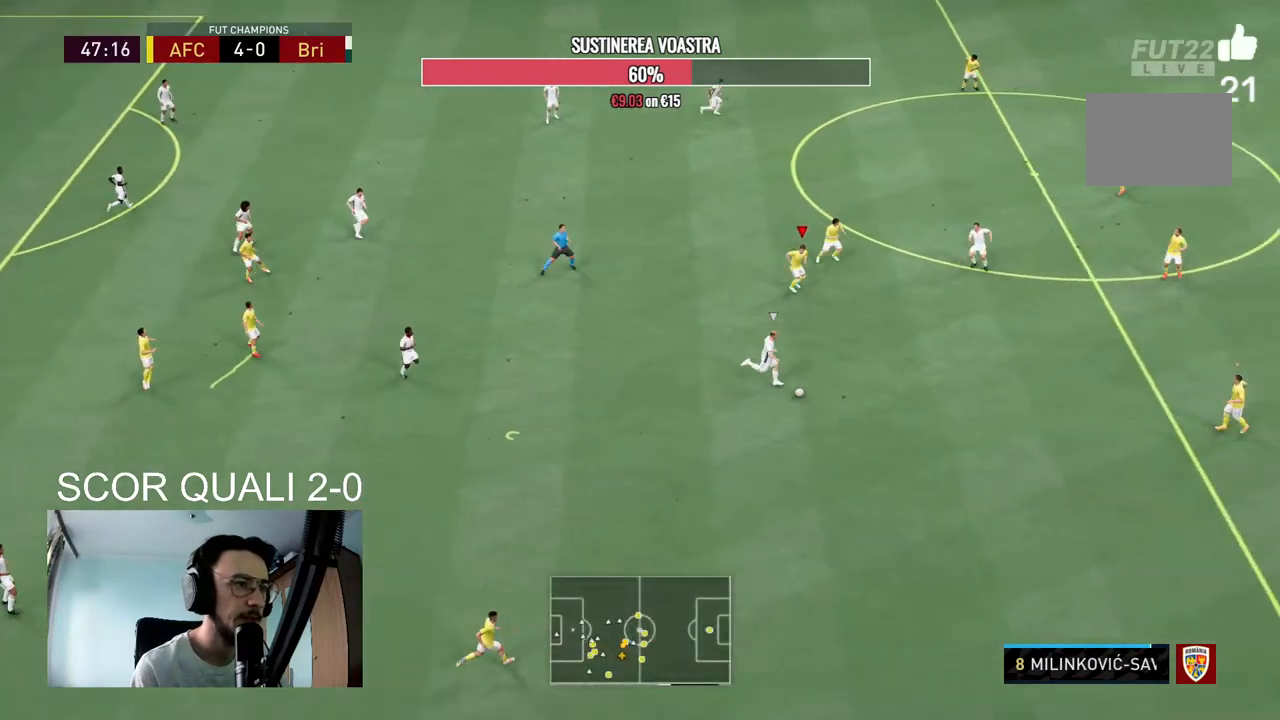
{"dt_ms": 500, "buttons": ["L2", "R2"], "left_stick": "down-right", "right_stick": "center", "events": [[167, "right_stick", "down-right"], [233, "L2", "down"], [233, "right_stick", "center"]]}
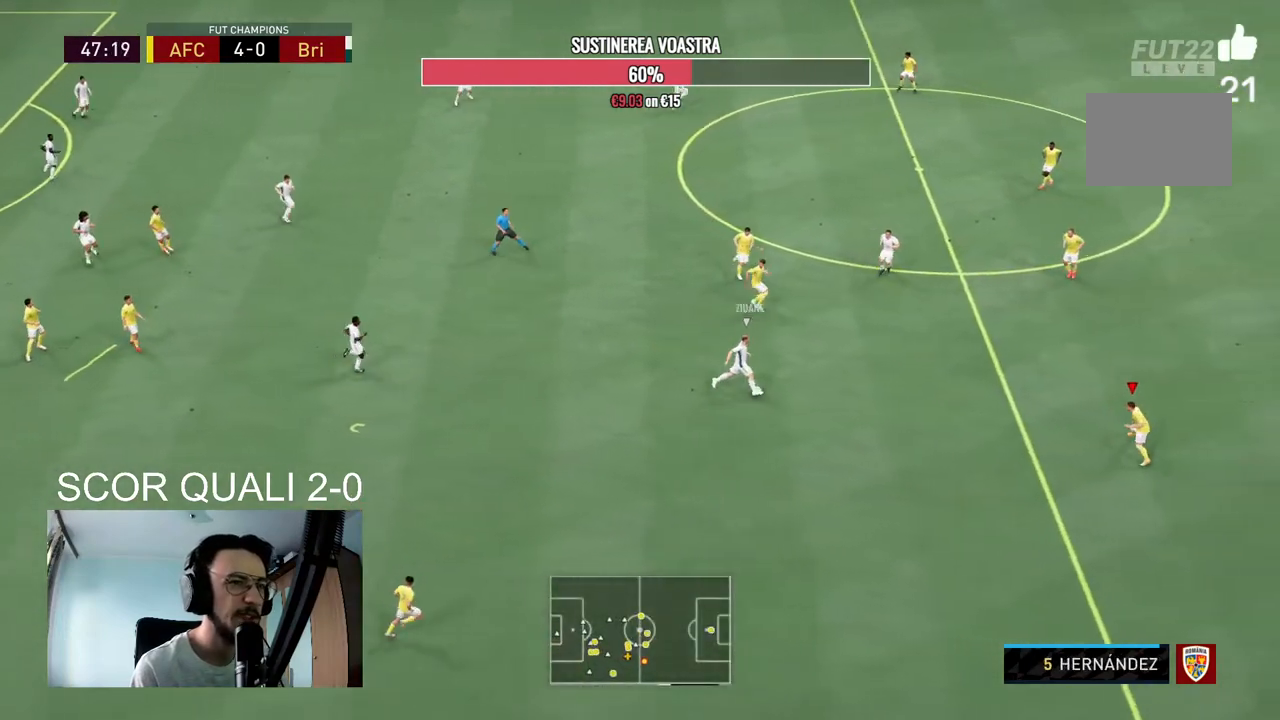
{"dt_ms": 500, "buttons": ["L2", "R2"], "left_stick": "up-right", "right_stick": "center", "events": [[33, "left_stick", "down-left"], [100, "left_stick", "left"], [233, "left_stick", "up-left"], [400, "left_stick", "up"], [500, "left_stick", "up-right"]]}